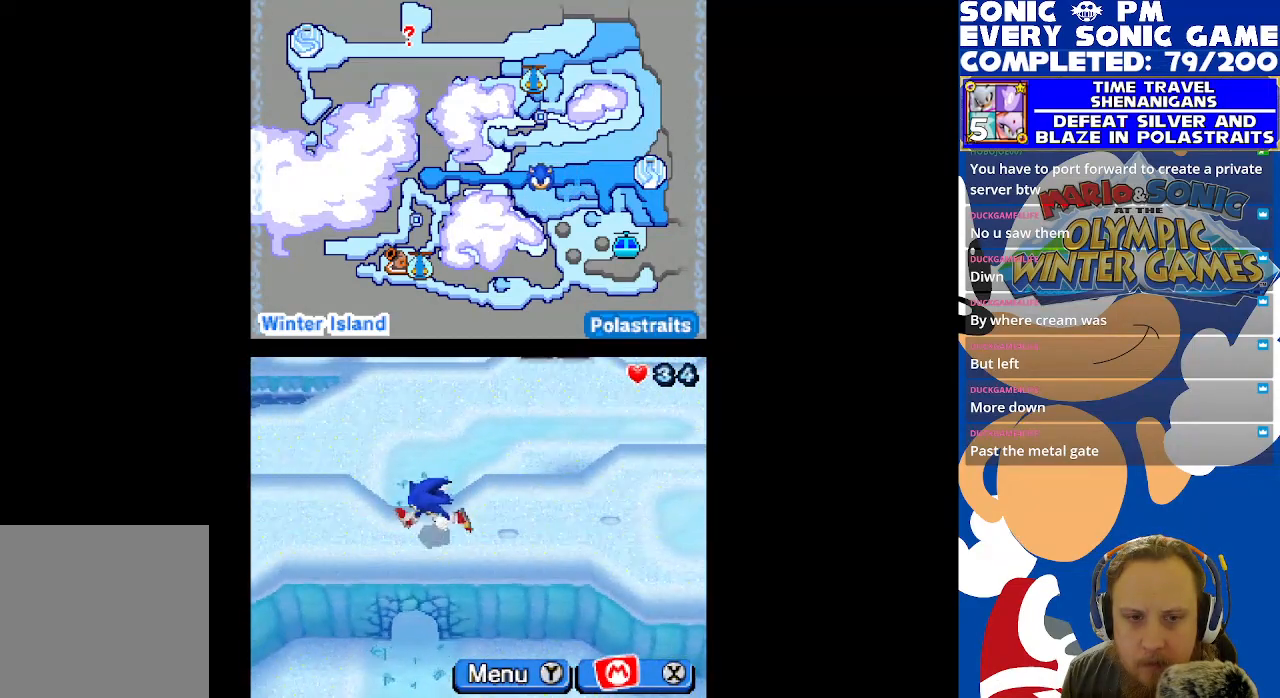
Gameplay with a controller (Xbox layout); each line is a JSON object with the inputs held at the frame after it. "events" lists button and stick changes between this image and that frame as [ms after this image, input, new state], when the widget could be followed in between.
{"buttons": ["DPAD_LEFT"], "left_stick": "center", "right_stick": "center", "events": []}
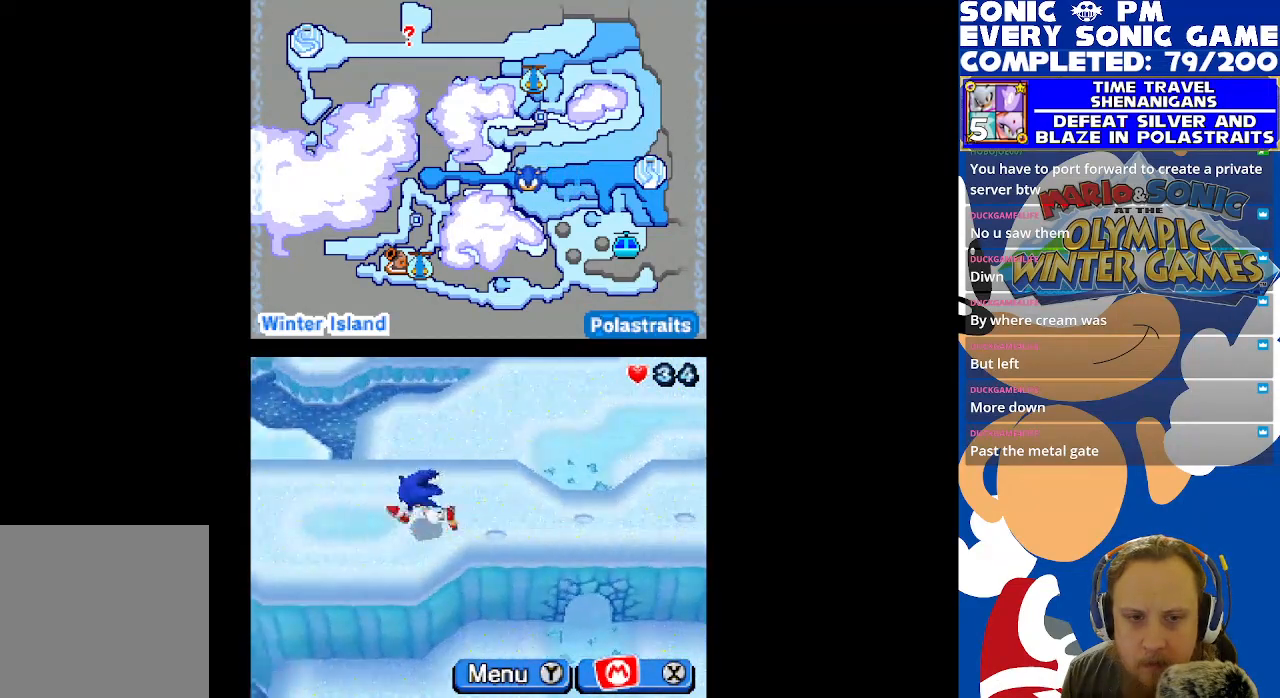
{"buttons": ["DPAD_LEFT"], "left_stick": "center", "right_stick": "center", "events": []}
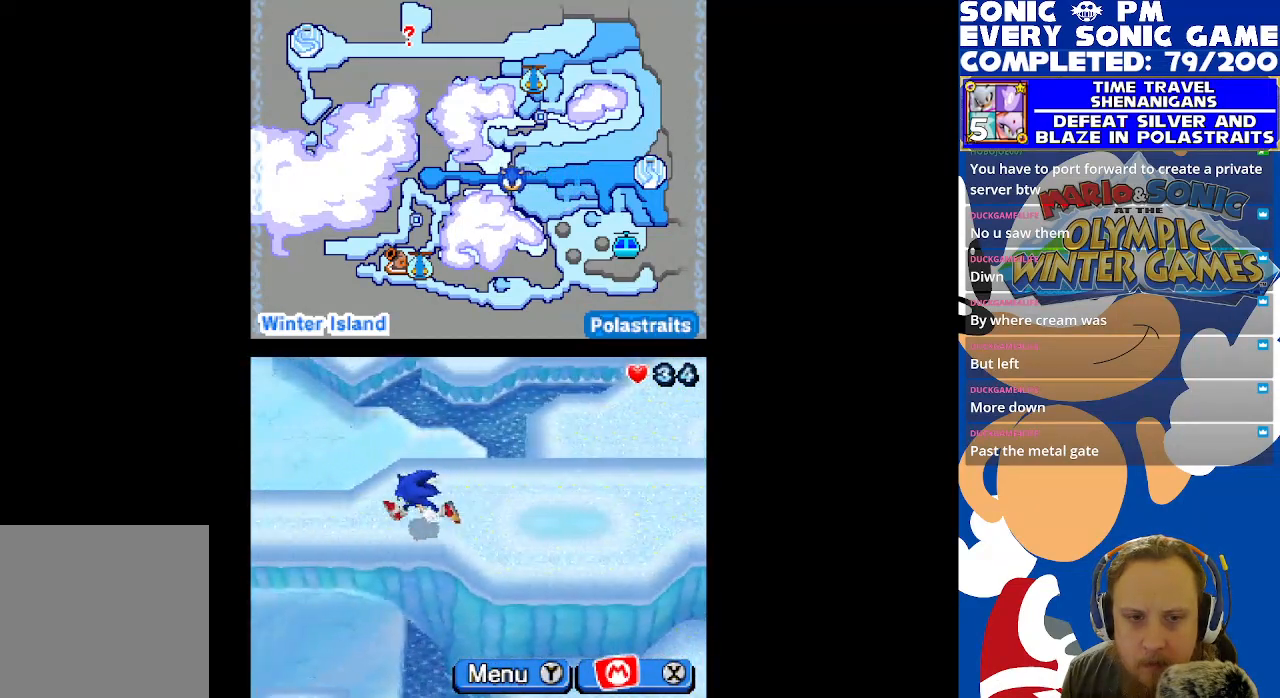
{"buttons": ["DPAD_LEFT"], "left_stick": "center", "right_stick": "center", "events": []}
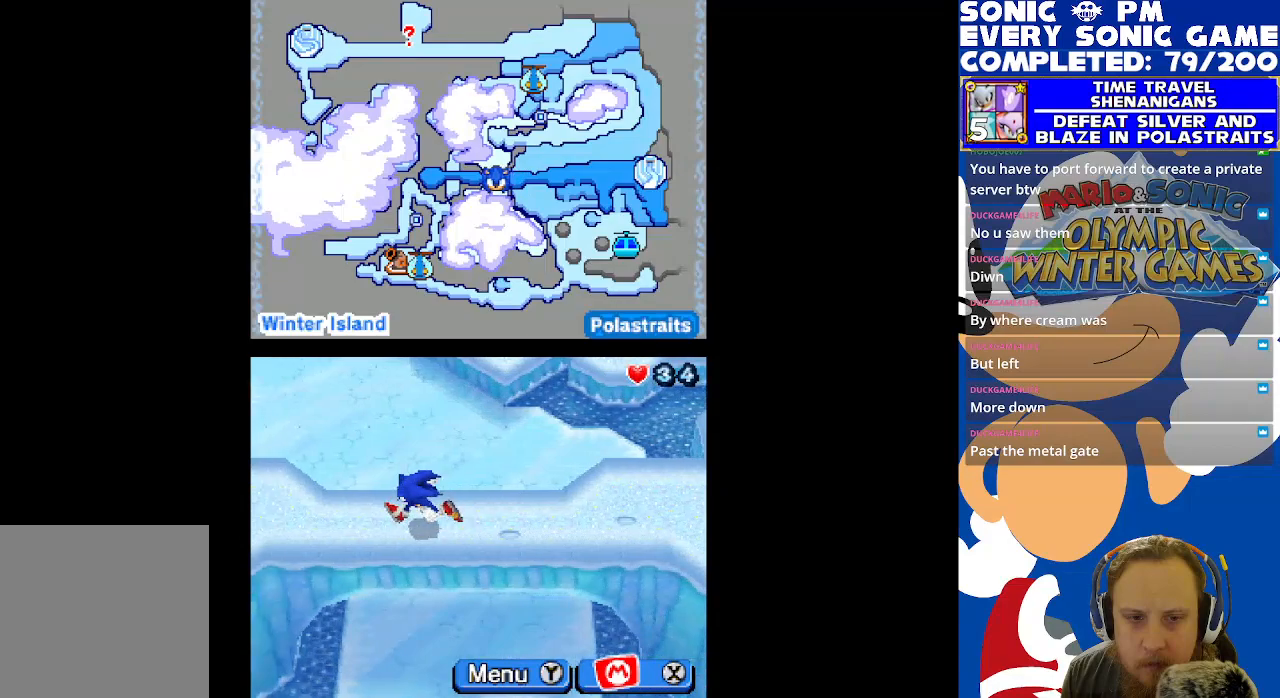
{"buttons": ["DPAD_LEFT"], "left_stick": "center", "right_stick": "center", "events": []}
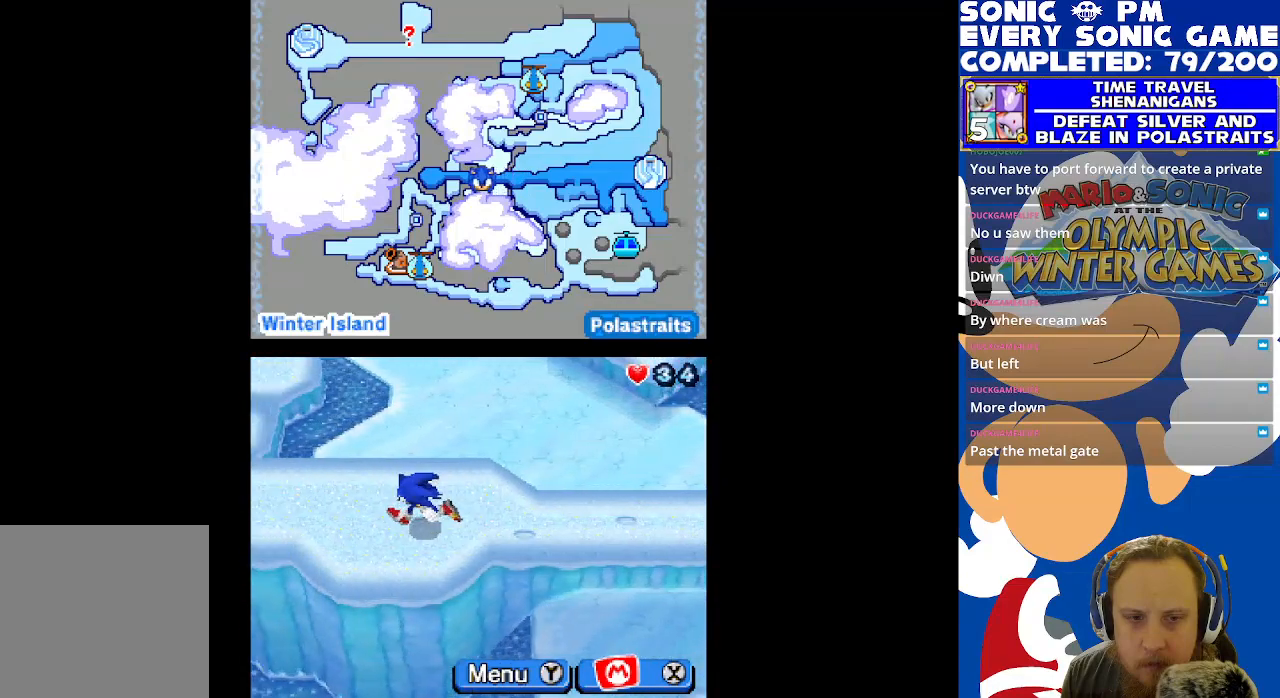
{"buttons": ["DPAD_LEFT"], "left_stick": "center", "right_stick": "center", "events": []}
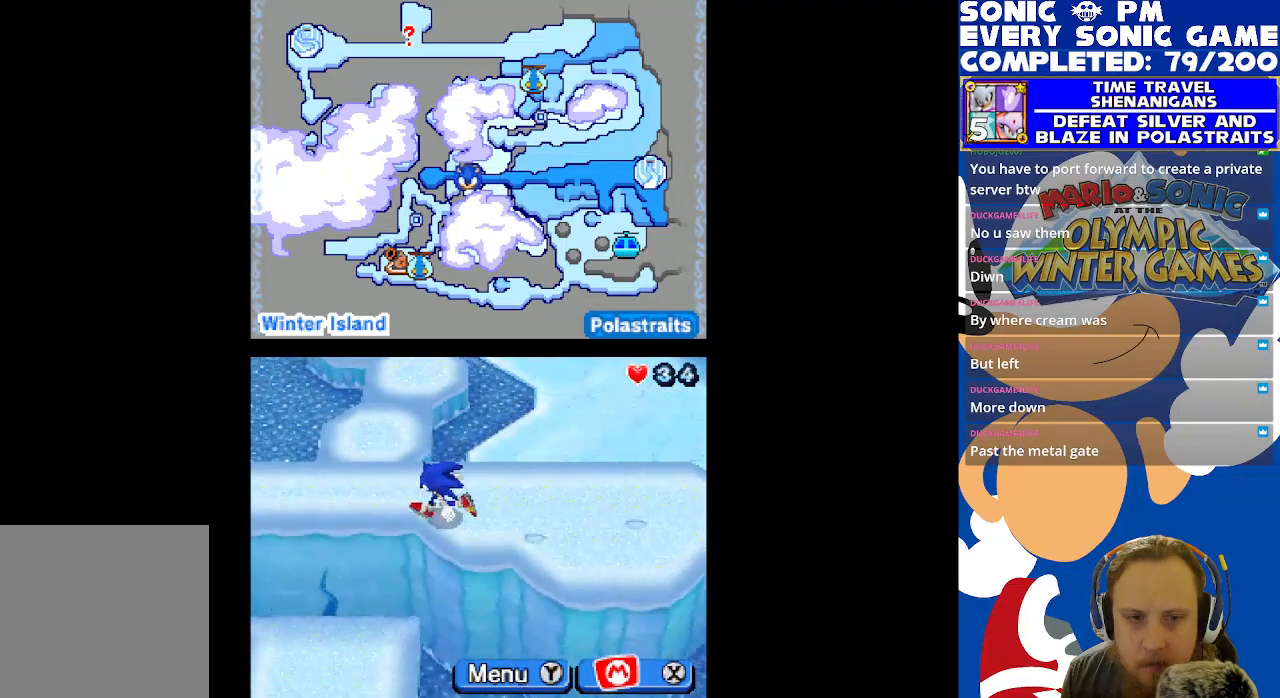
{"buttons": ["DPAD_LEFT"], "left_stick": "center", "right_stick": "center", "events": []}
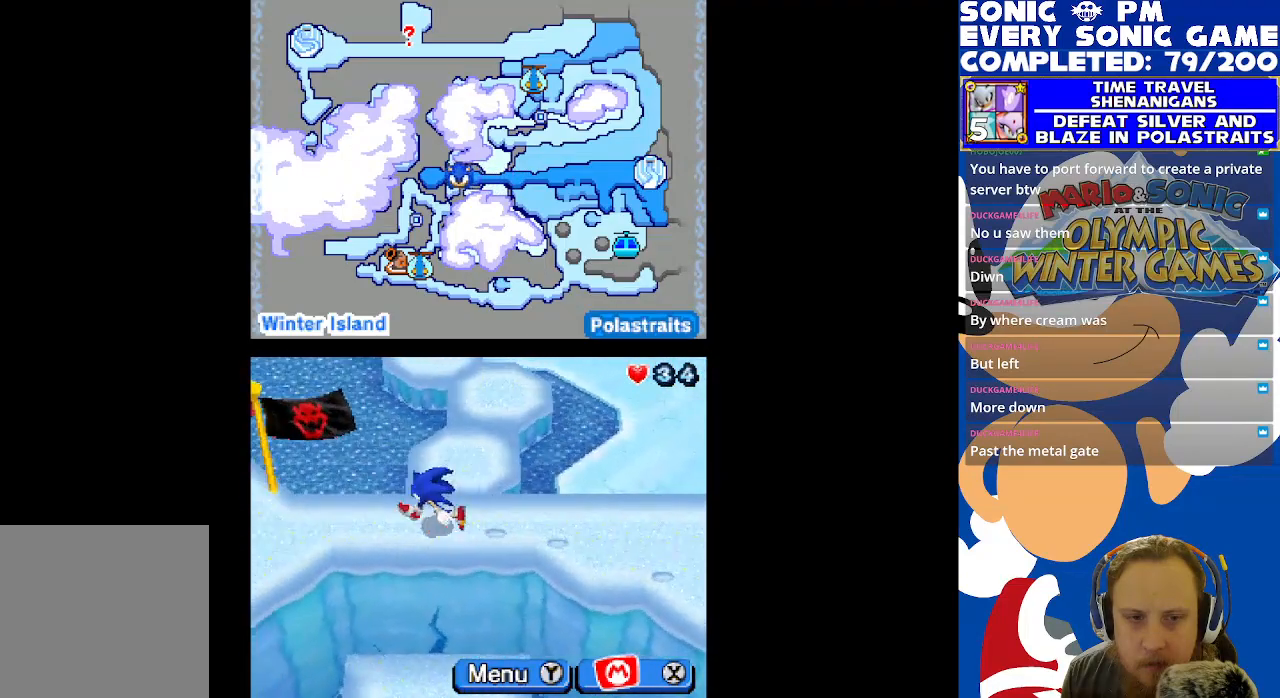
{"buttons": ["DPAD_LEFT"], "left_stick": "center", "right_stick": "center", "events": []}
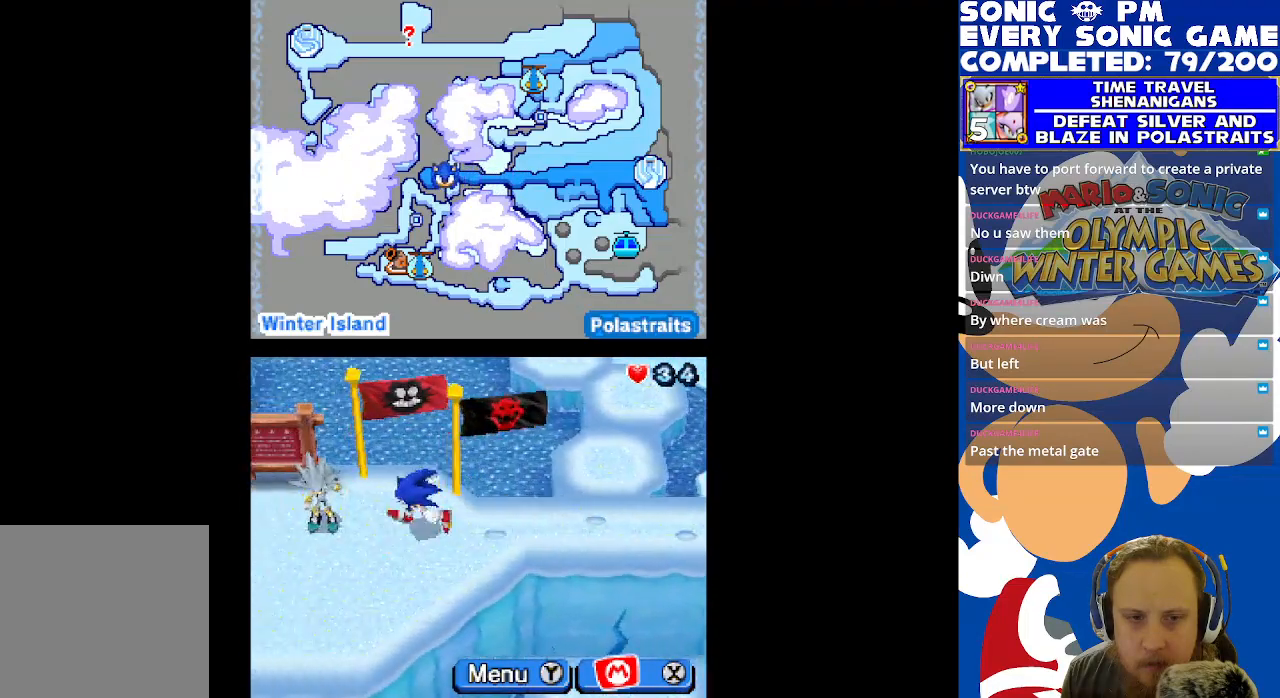
{"buttons": ["DPAD_DOWN"], "left_stick": "center", "right_stick": "center", "events": [[167, "DPAD_LEFT", "up"], [467, "DPAD_DOWN", "down"]]}
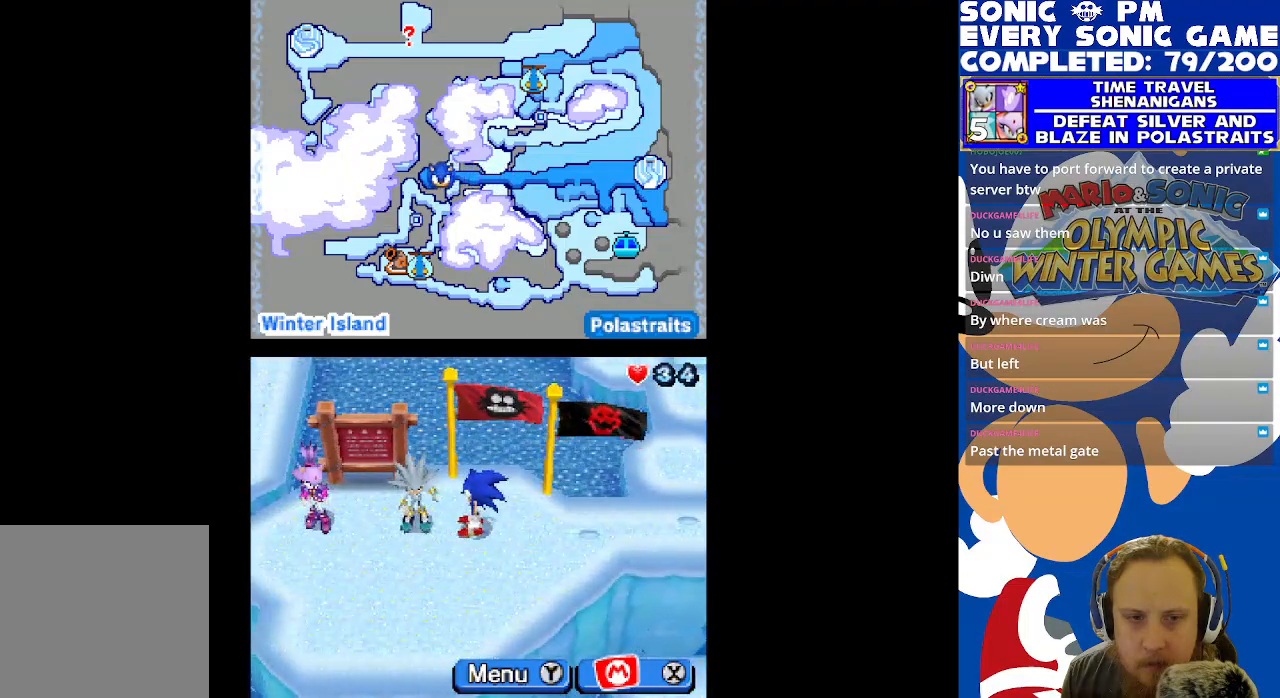
{"buttons": ["DPAD_LEFT"], "left_stick": "center", "right_stick": "center", "events": [[267, "DPAD_DOWN", "up"], [283, "DPAD_LEFT", "down"]]}
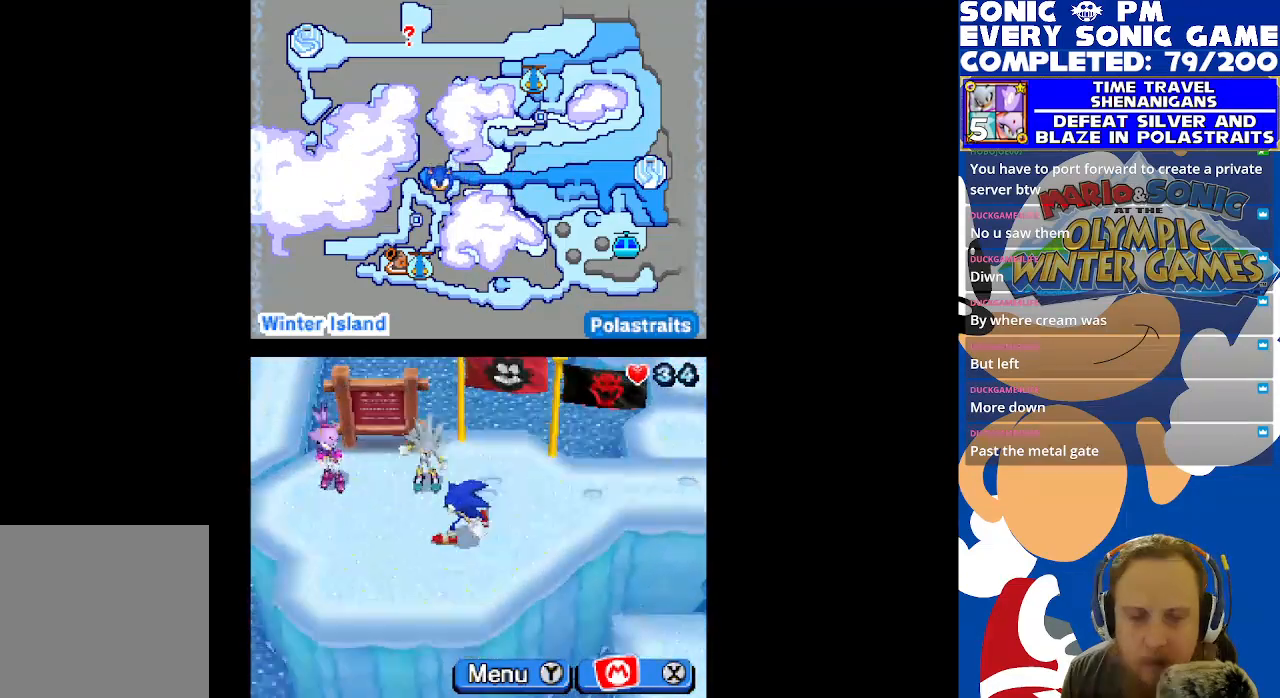
{"buttons": [], "left_stick": "center", "right_stick": "center", "events": [[117, "DPAD_LEFT", "up"], [117, "DPAD_UP", "down"], [383, "B", "down"], [383, "DPAD_UP", "up"], [467, "B", "up"]]}
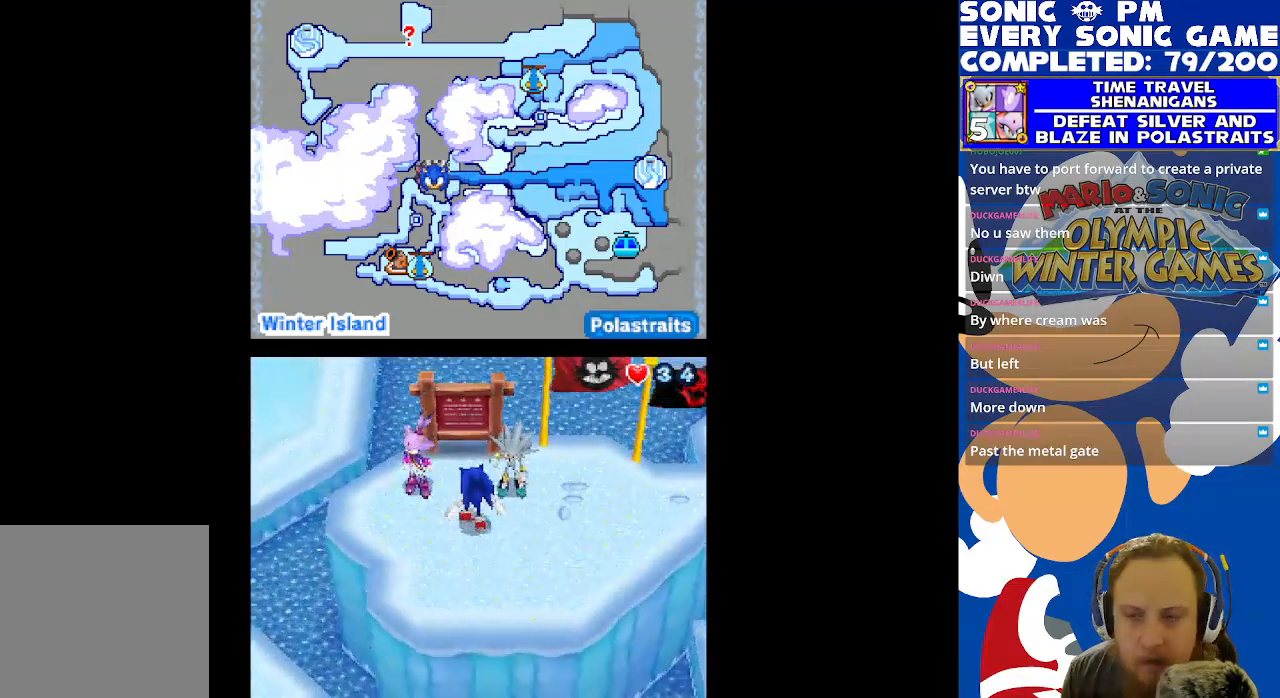
{"buttons": [], "left_stick": "center", "right_stick": "center", "events": []}
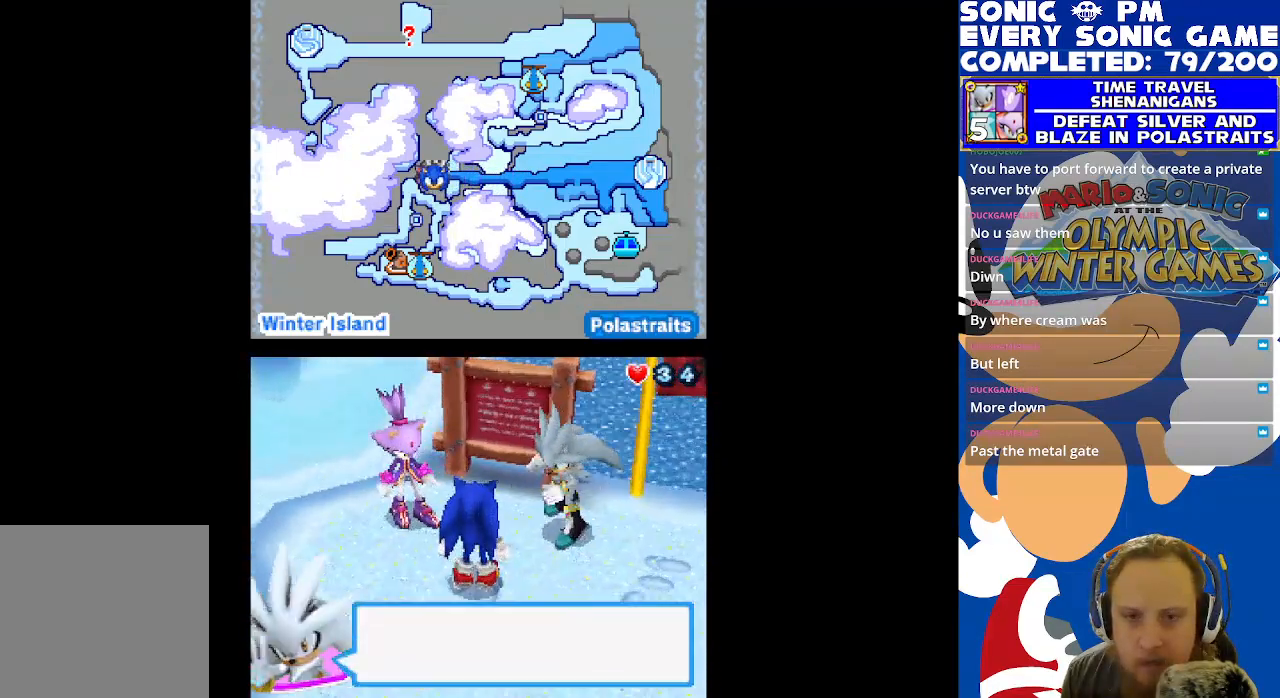
{"buttons": [], "left_stick": "center", "right_stick": "center", "events": [[367, "B", "down"], [467, "B", "up"]]}
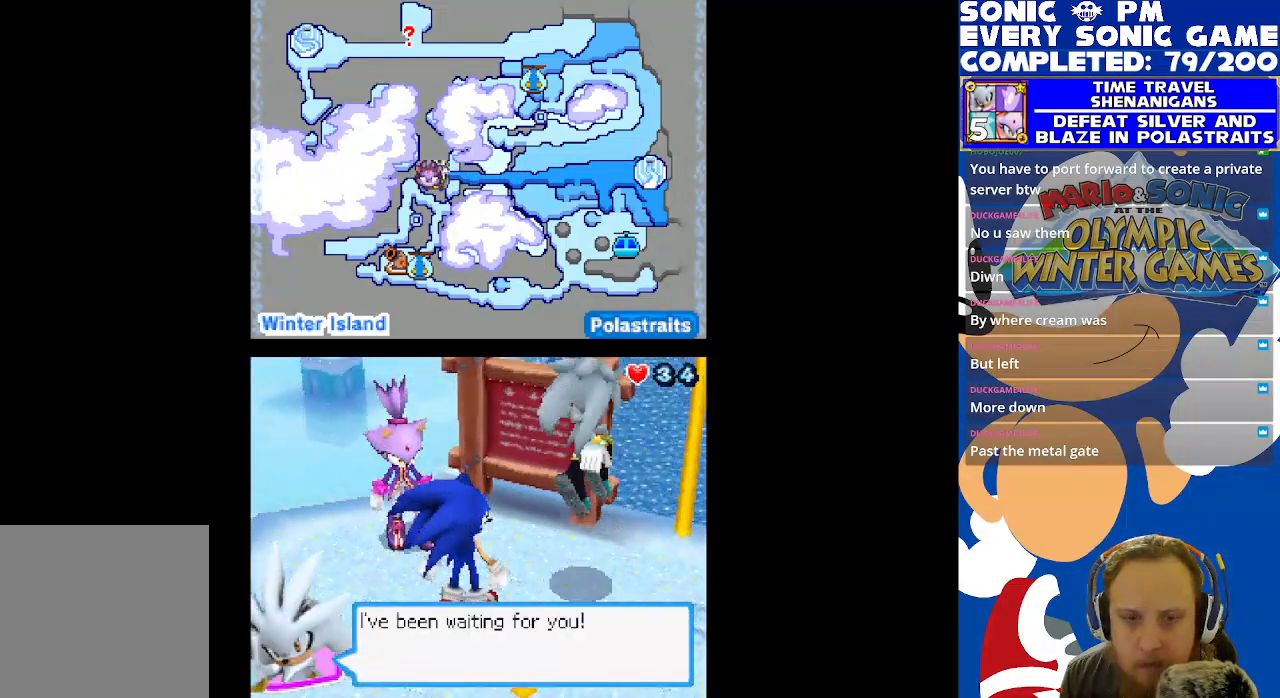
{"buttons": [], "left_stick": "center", "right_stick": "center", "events": [[333, "B", "down"], [400, "B", "up"]]}
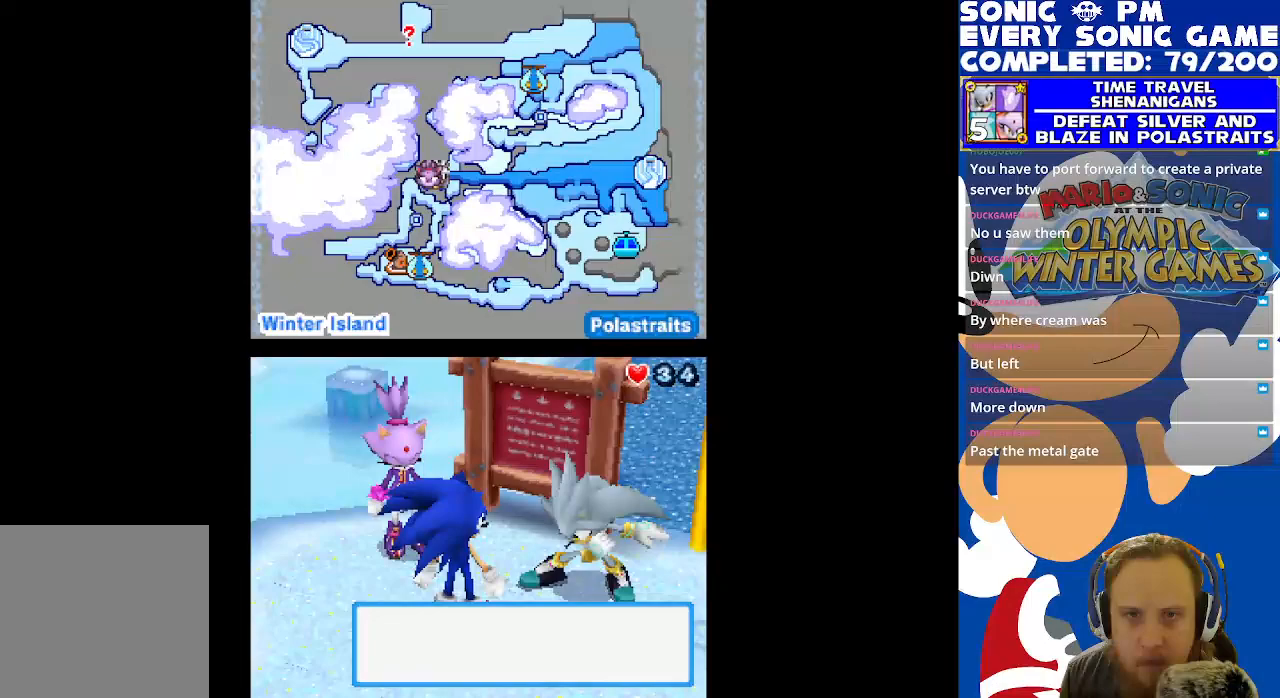
{"buttons": [], "left_stick": "center", "right_stick": "center", "events": []}
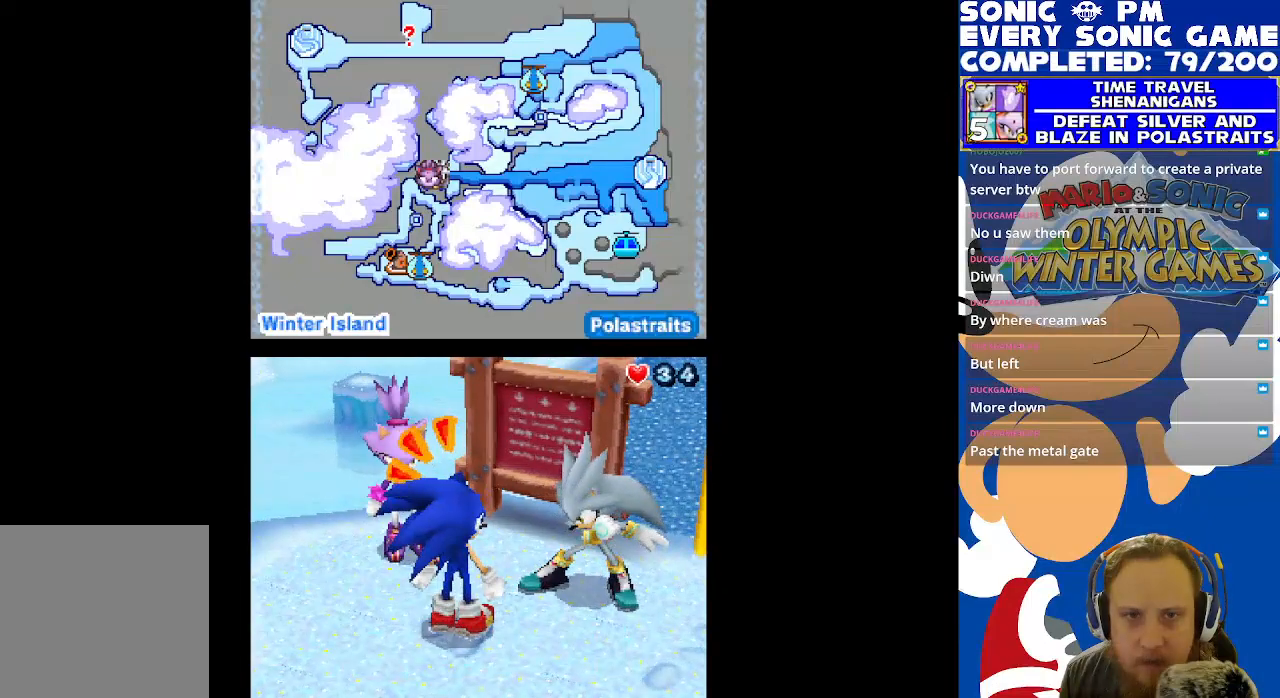
{"buttons": [], "left_stick": "center", "right_stick": "center", "events": []}
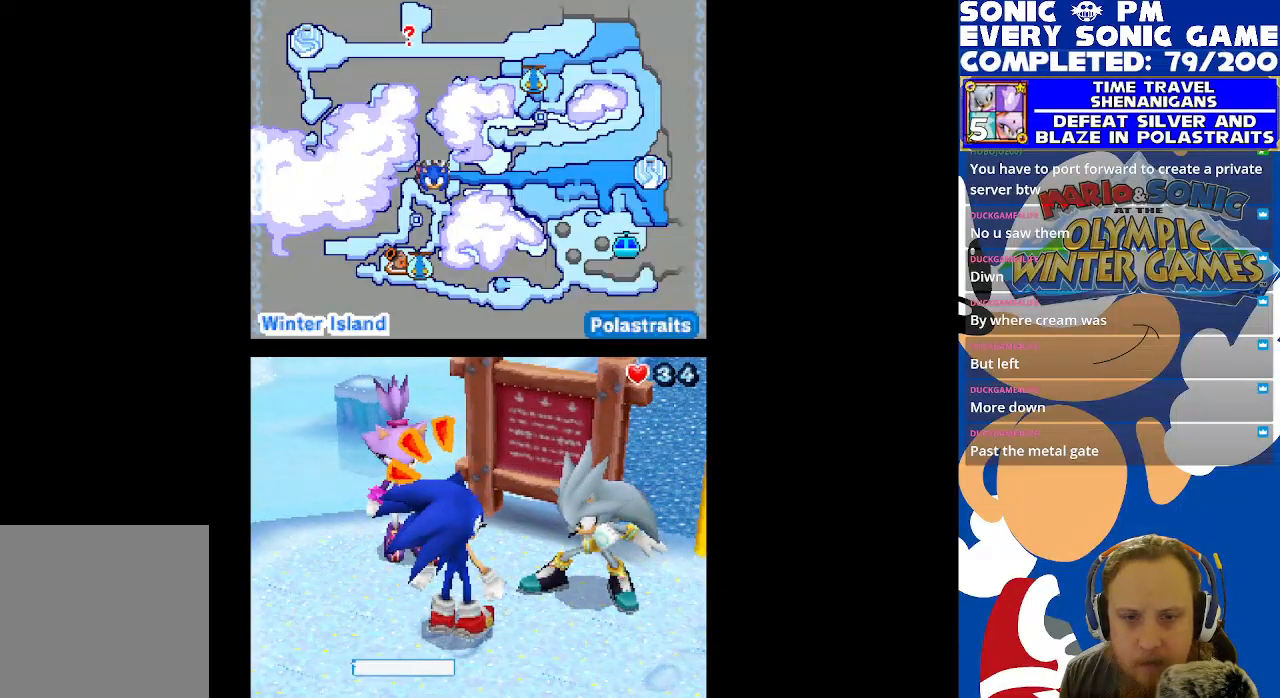
{"buttons": ["B"], "left_stick": "center", "right_stick": "center", "events": [[483, "B", "down"]]}
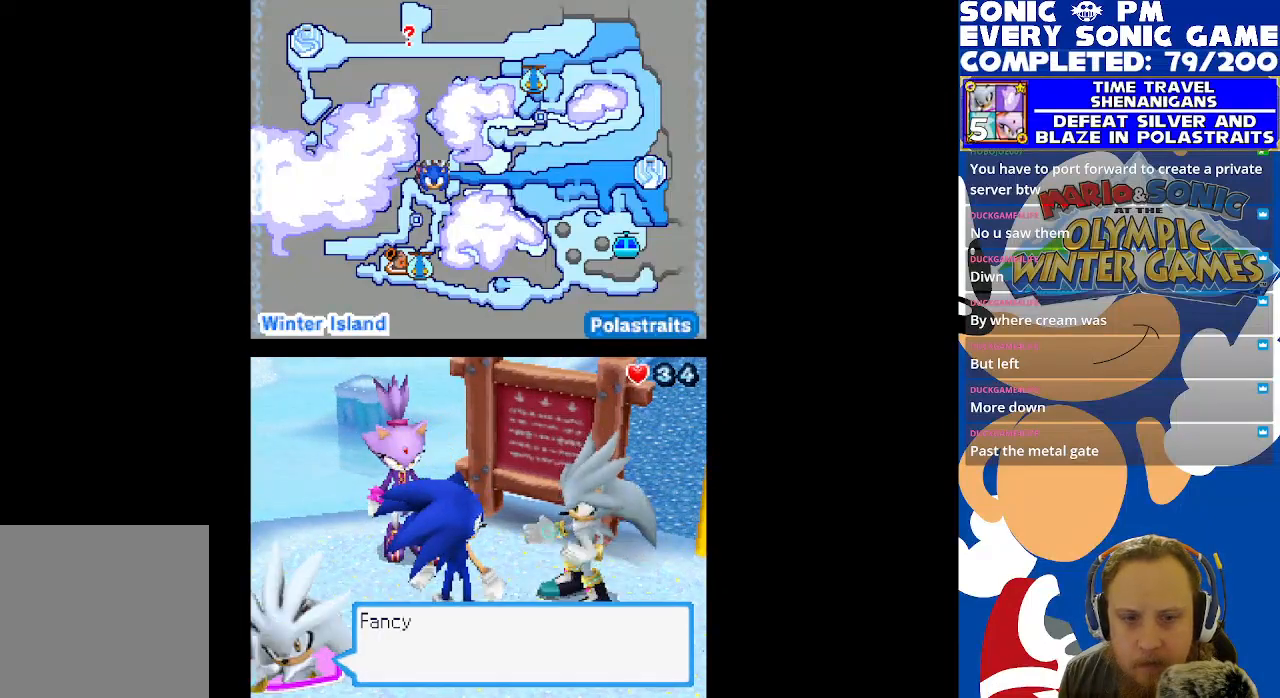
{"buttons": [], "left_stick": "center", "right_stick": "center", "events": [[67, "B", "up"]]}
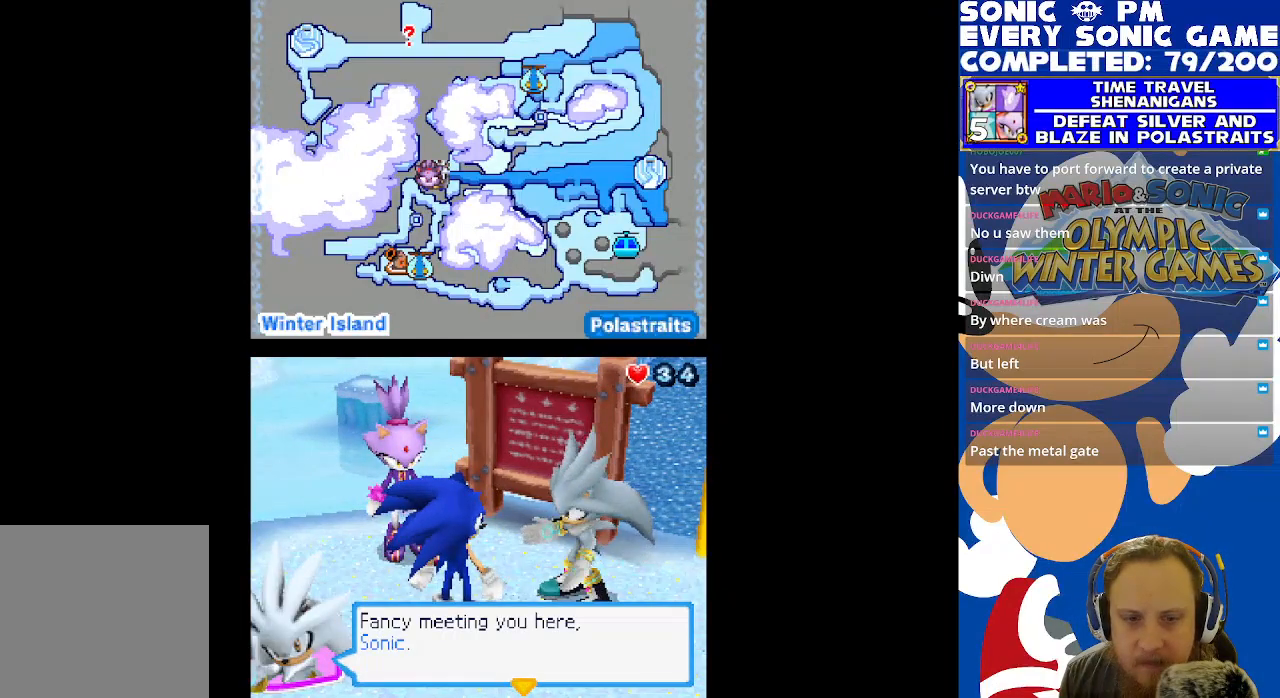
{"buttons": [], "left_stick": "center", "right_stick": "center", "events": [[300, "B", "down"], [383, "B", "up"]]}
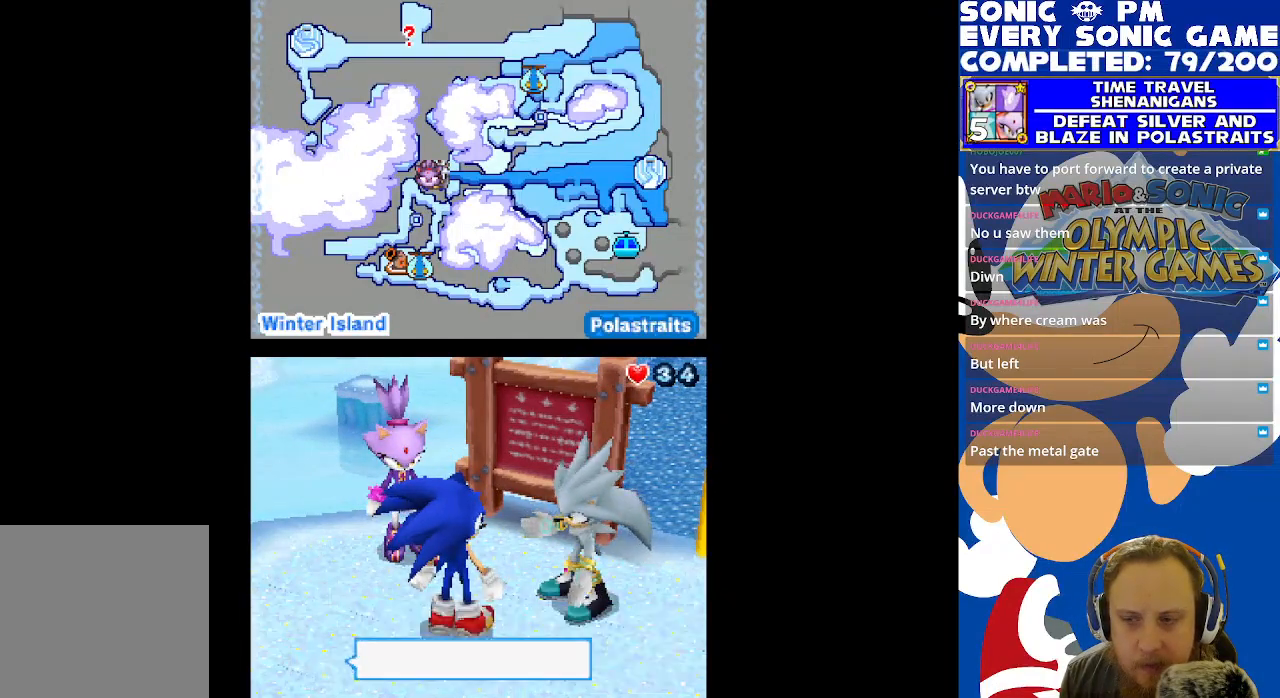
{"buttons": ["B"], "left_stick": "center", "right_stick": "center", "events": [[467, "B", "down"]]}
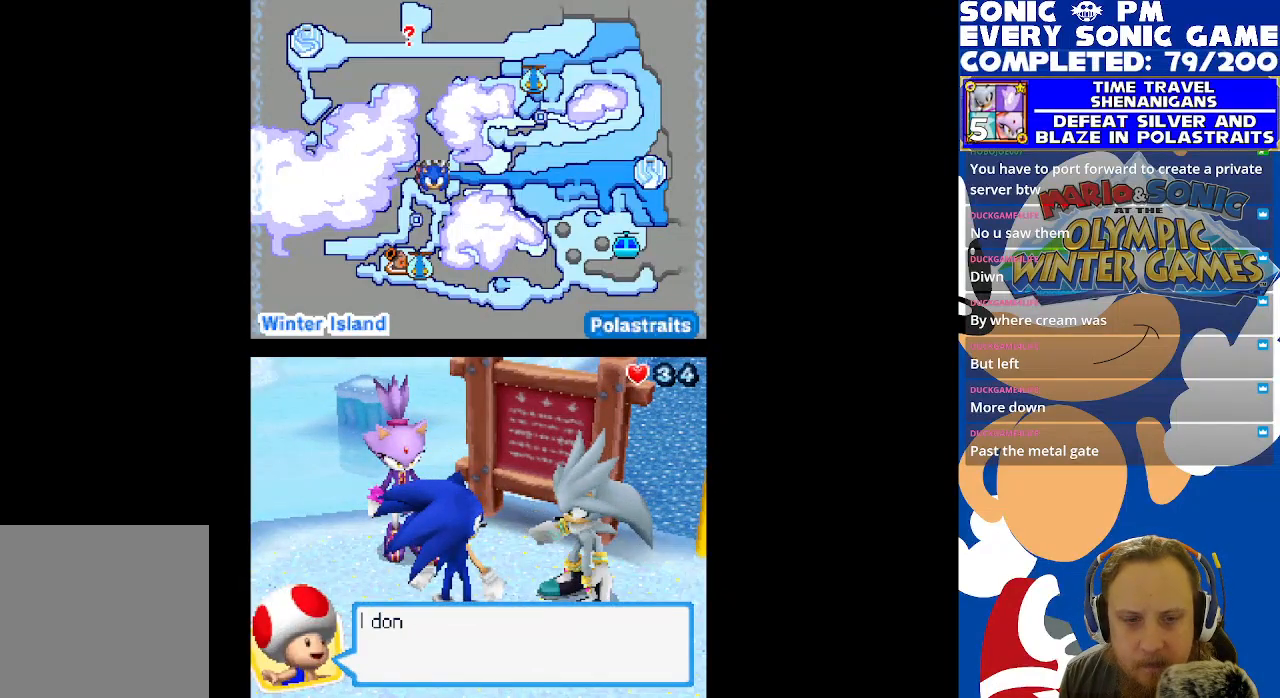
{"buttons": [], "left_stick": "center", "right_stick": "center", "events": [[50, "B", "up"]]}
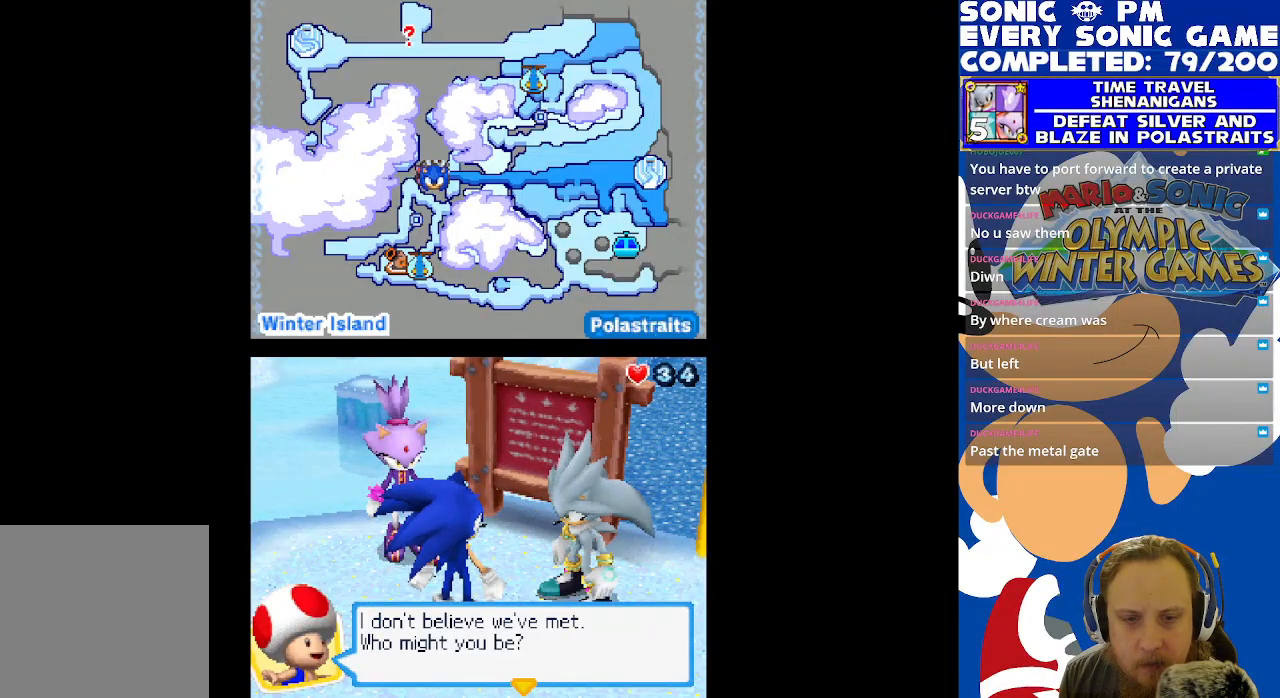
{"buttons": ["B"], "left_stick": "center", "right_stick": "center", "events": [[433, "B", "down"]]}
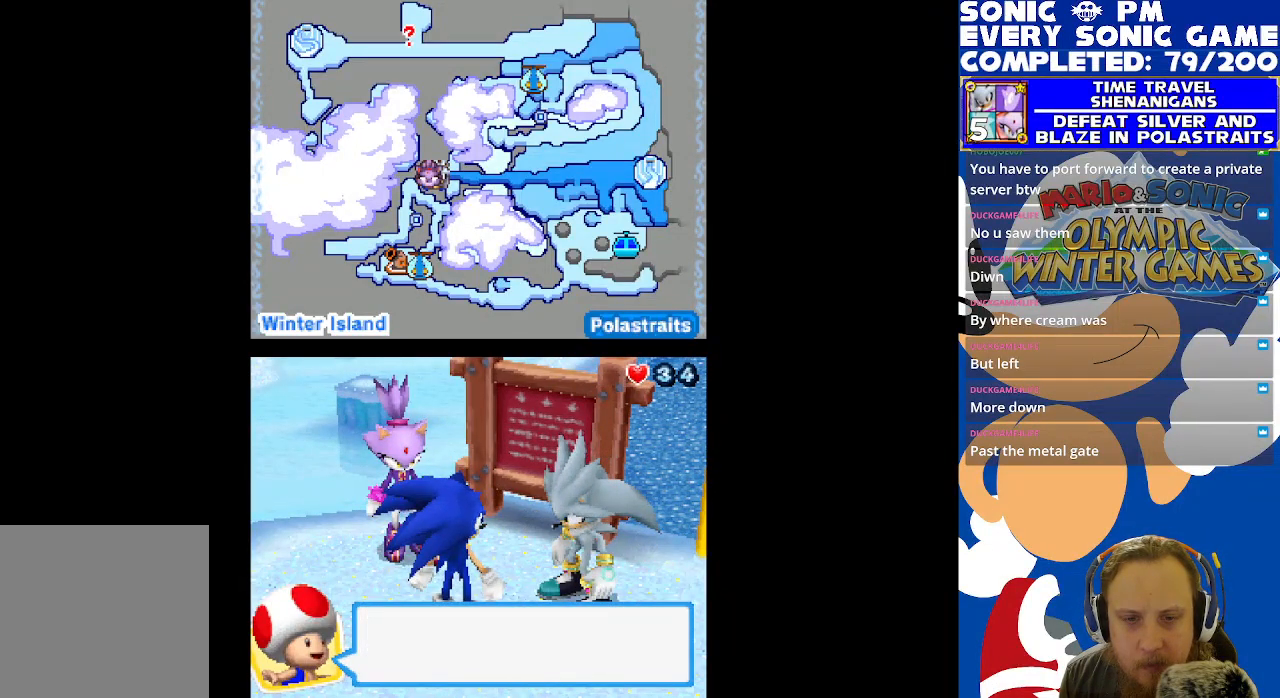
{"buttons": [], "left_stick": "center", "right_stick": "center", "events": [[67, "B", "up"]]}
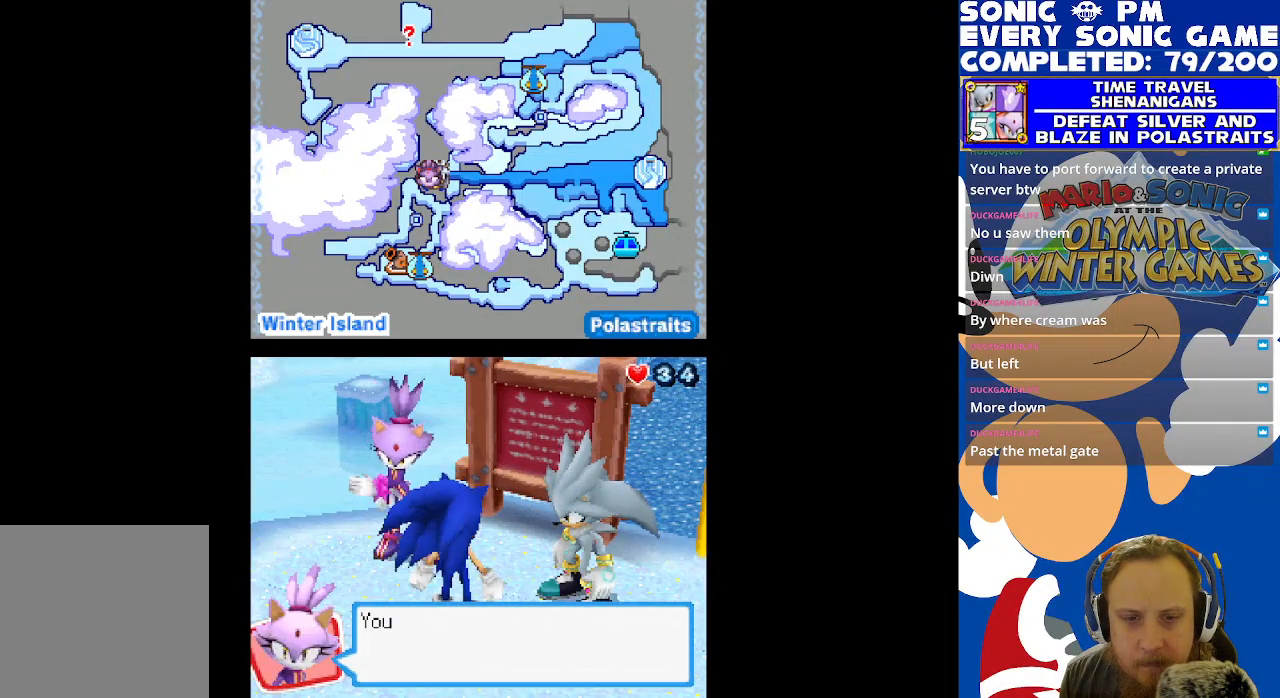
{"buttons": [], "left_stick": "center", "right_stick": "center", "events": [[117, "B", "down"], [200, "B", "up"]]}
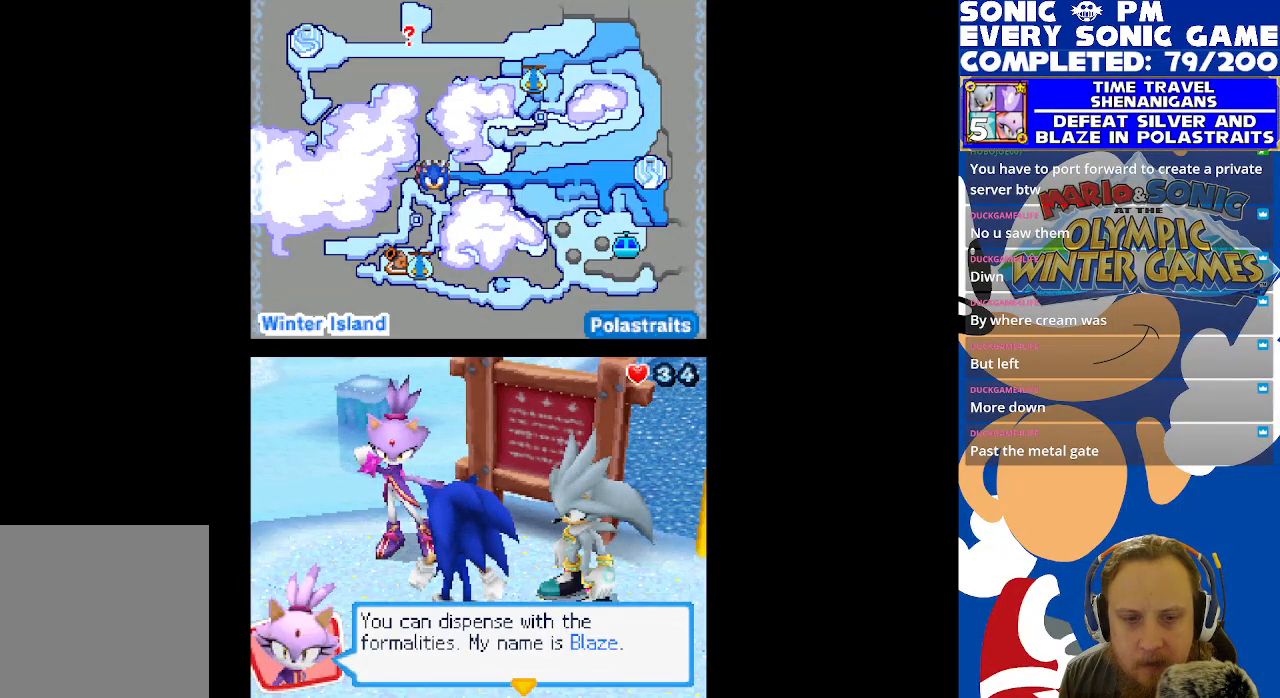
{"buttons": [], "left_stick": "center", "right_stick": "center", "events": []}
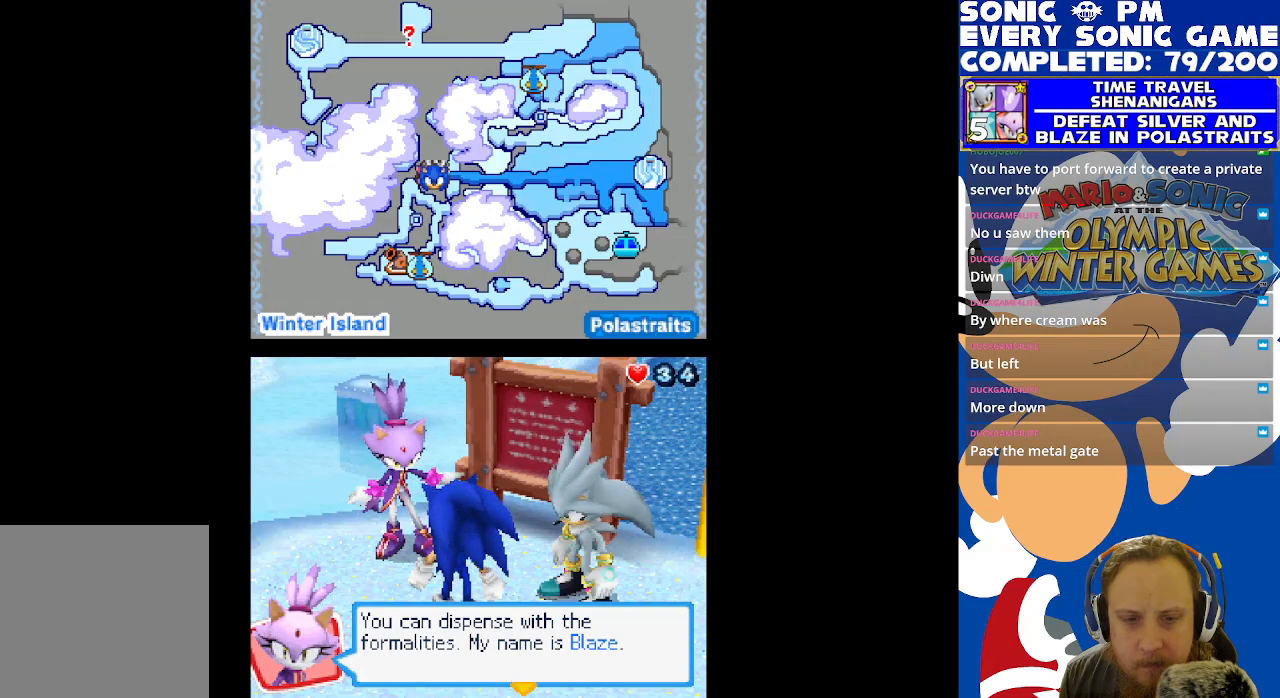
{"buttons": [], "left_stick": "center", "right_stick": "center", "events": []}
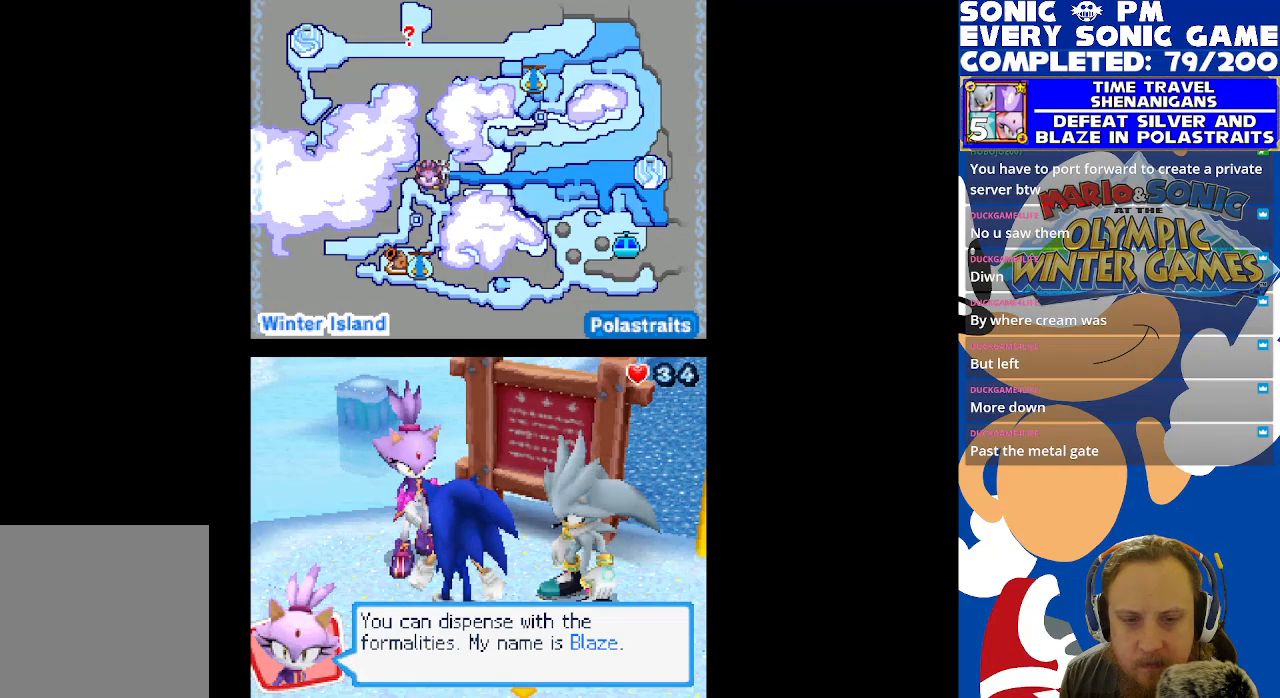
{"buttons": [], "left_stick": "center", "right_stick": "center", "events": [[383, "B", "down"], [467, "B", "up"]]}
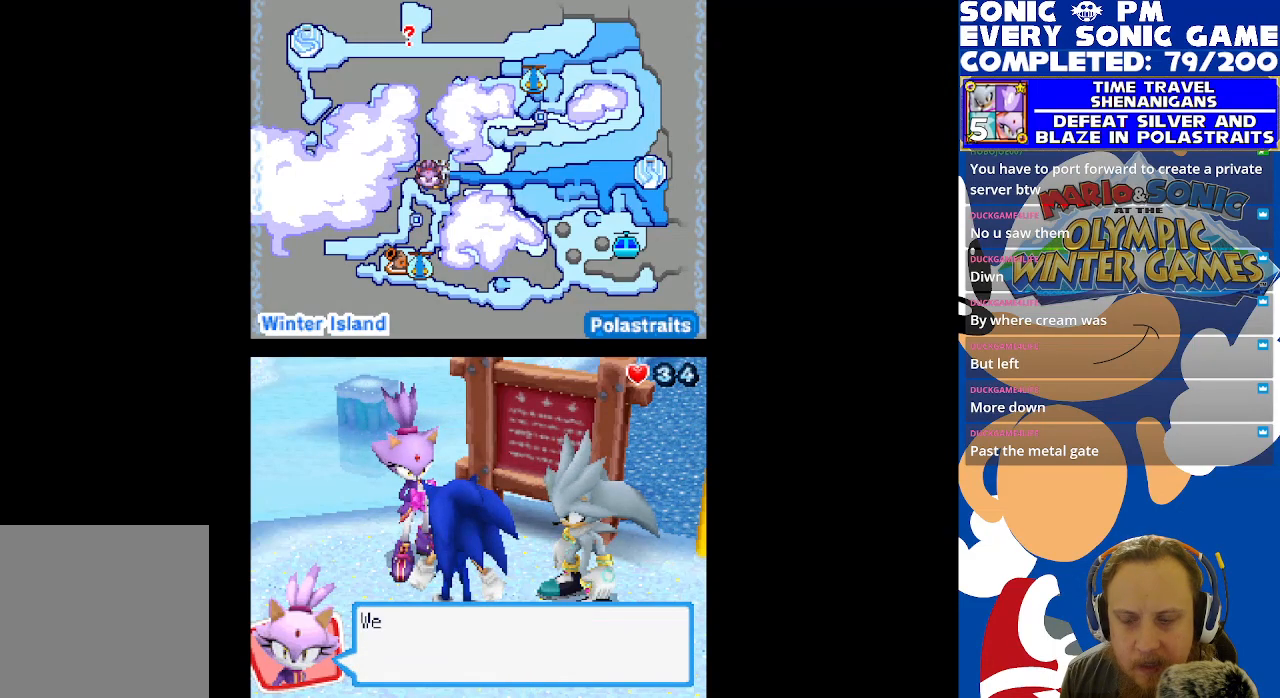
{"buttons": ["B"], "left_stick": "center", "right_stick": "center", "events": [[467, "B", "down"]]}
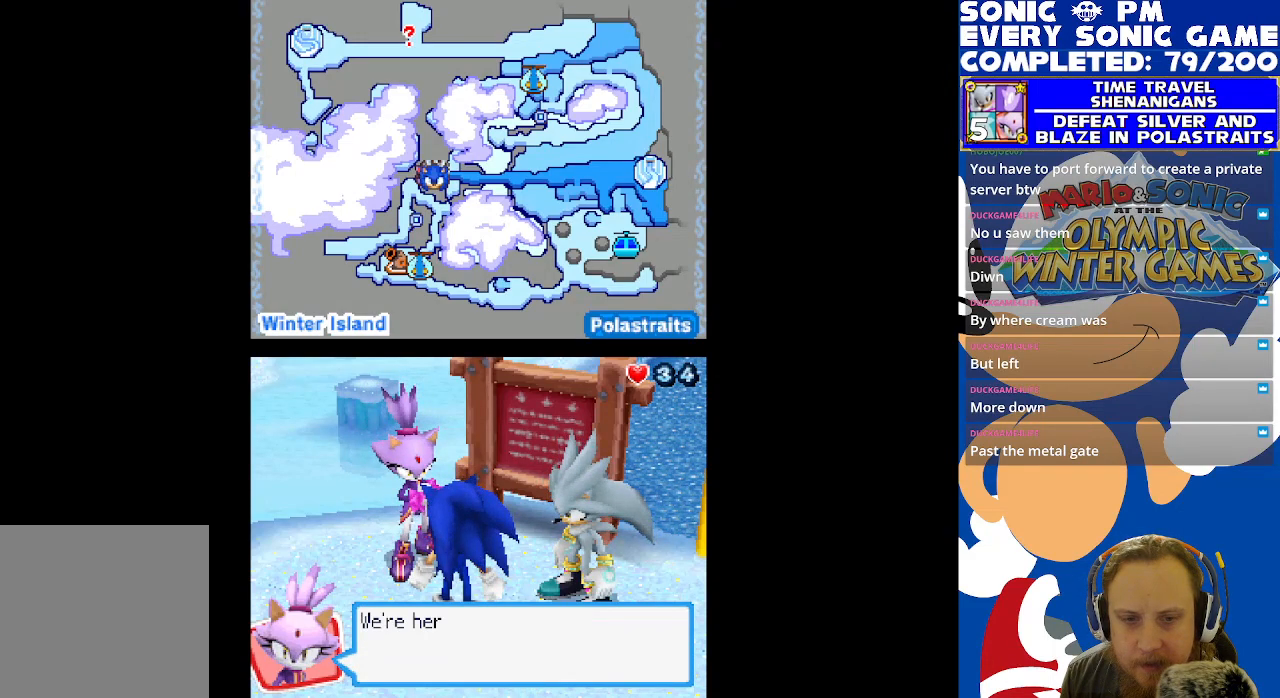
{"buttons": [], "left_stick": "center", "right_stick": "center", "events": [[67, "B", "up"]]}
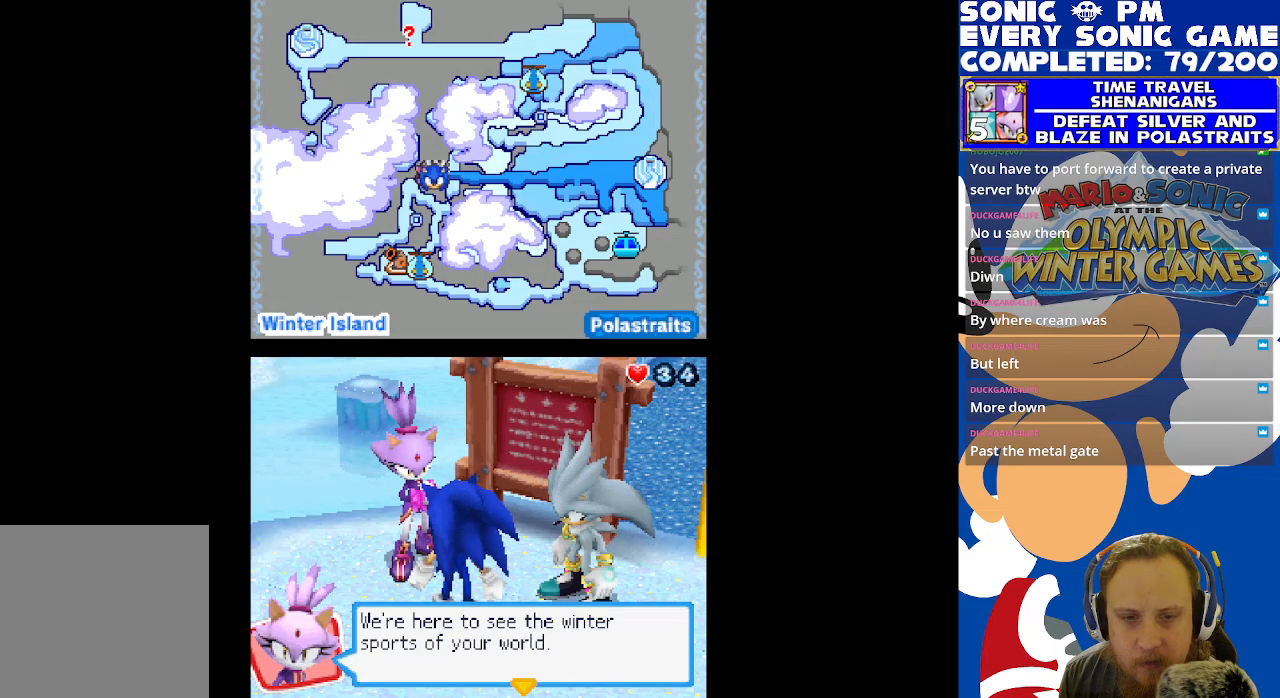
{"buttons": [], "left_stick": "center", "right_stick": "center", "events": []}
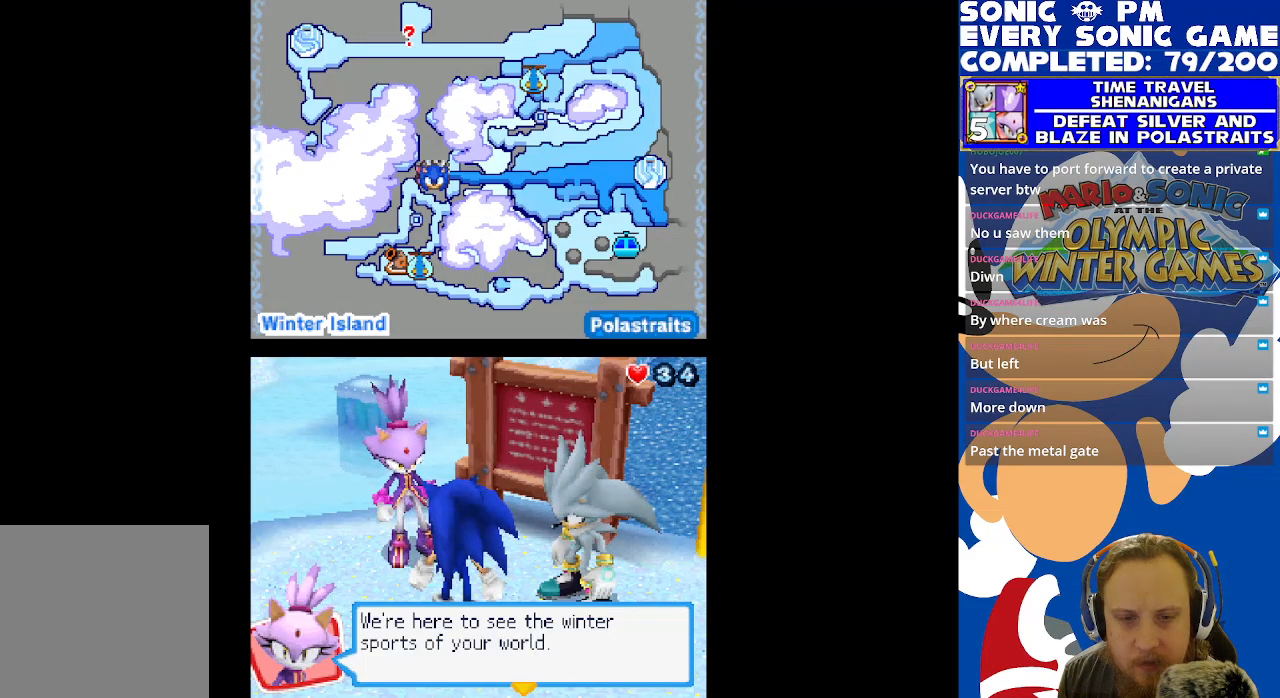
{"buttons": [], "left_stick": "center", "right_stick": "center", "events": [[117, "B", "down"], [200, "B", "up"]]}